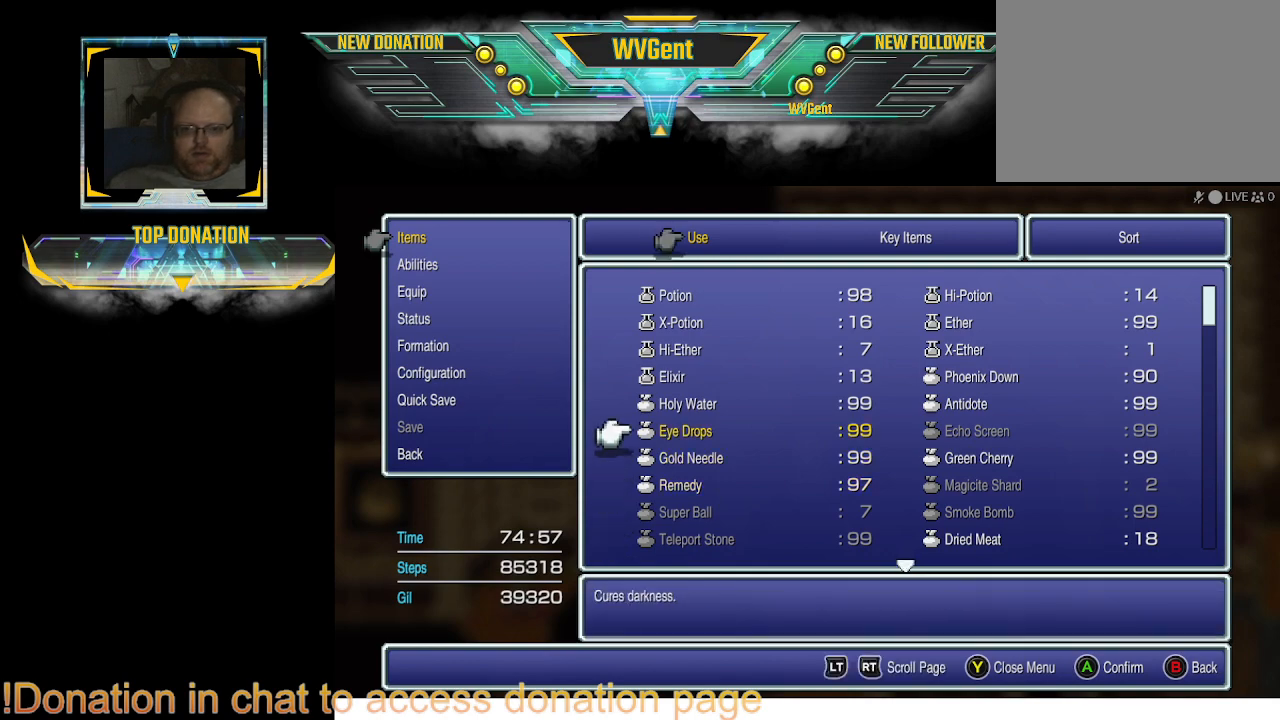
Gameplay with a controller (PlayStation layout); each line is a JSON object with the inputs held at the frame after it. "events" lists button and stick changes between this image and that frame as [ms after this image, input, new state], when the widget could be followed in between. Not read: L3 R3.
{"buttons": [], "left_stick": "center", "right_stick": "center", "events": [[100, "DPAD_RIGHT", "down"], [233, "DPAD_RIGHT", "up"]]}
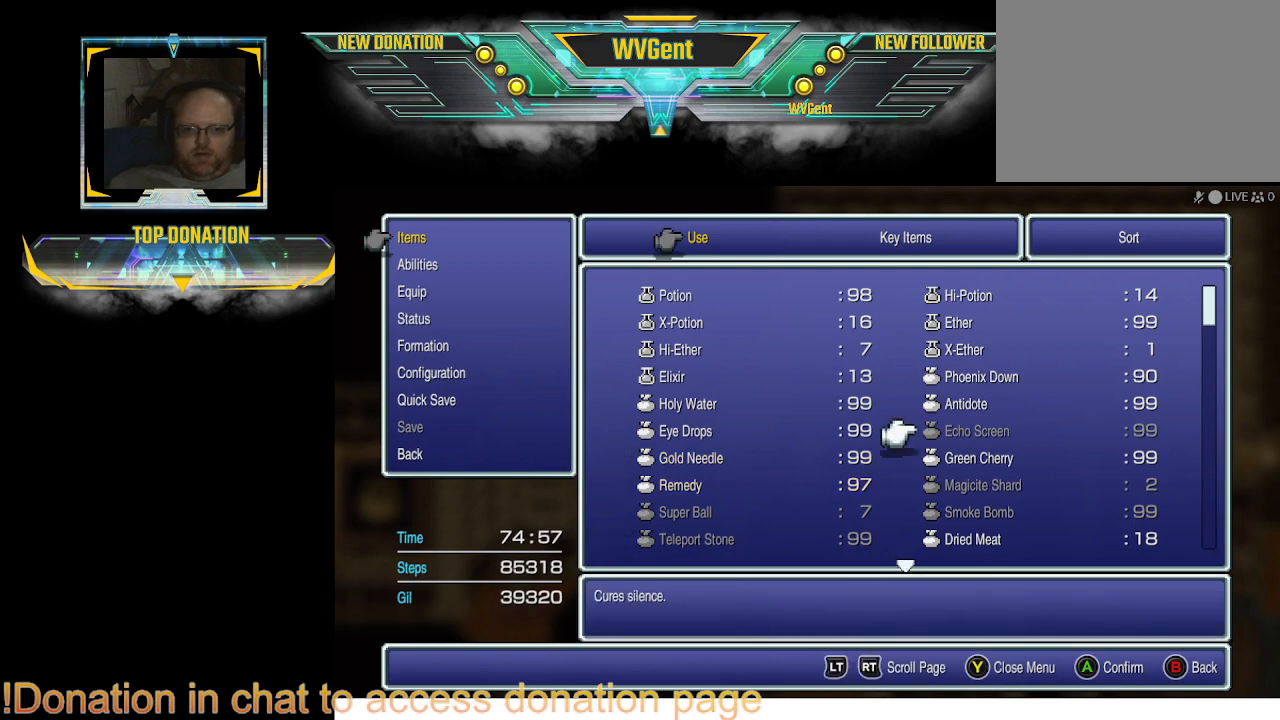
{"buttons": [], "left_stick": "center", "right_stick": "center", "events": [[33, "DPAD_UP", "down"], [133, "DPAD_UP", "up"], [267, "CROSS", "down"], [367, "CROSS", "up"]]}
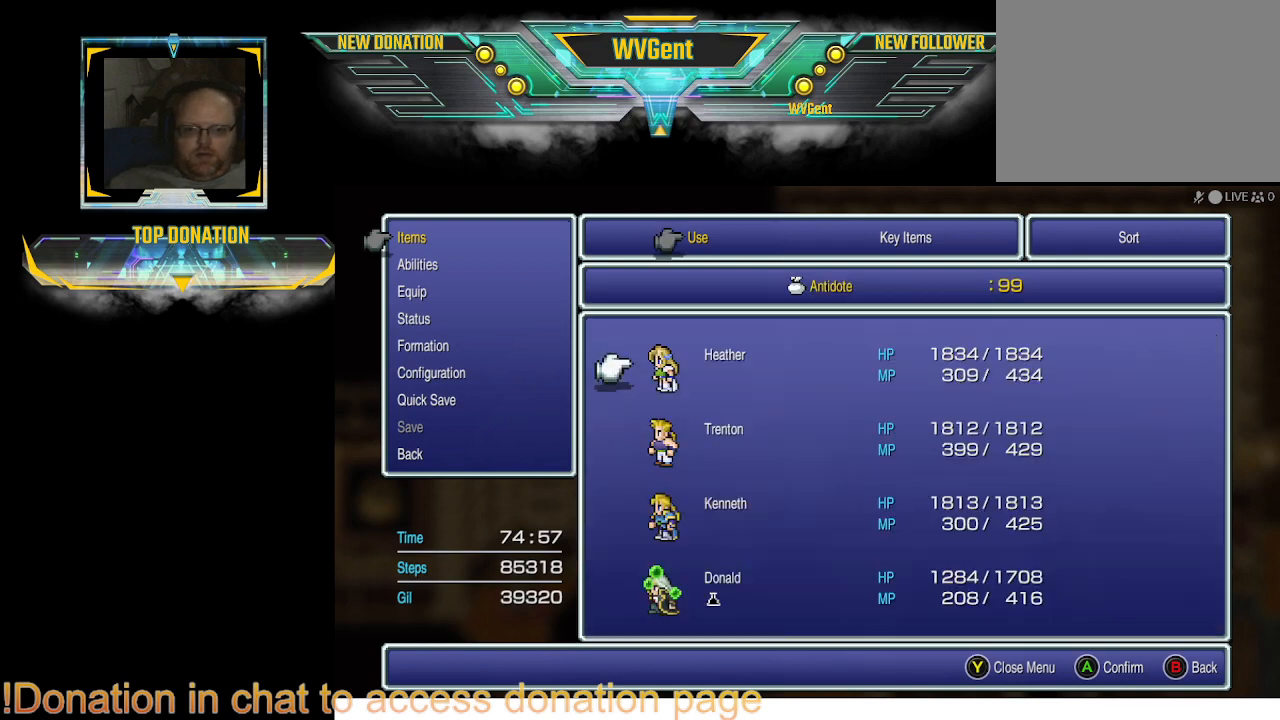
{"buttons": ["CROSS"], "left_stick": "center", "right_stick": "center", "events": [[200, "DPAD_UP", "down"], [300, "DPAD_UP", "up"], [467, "CROSS", "down"]]}
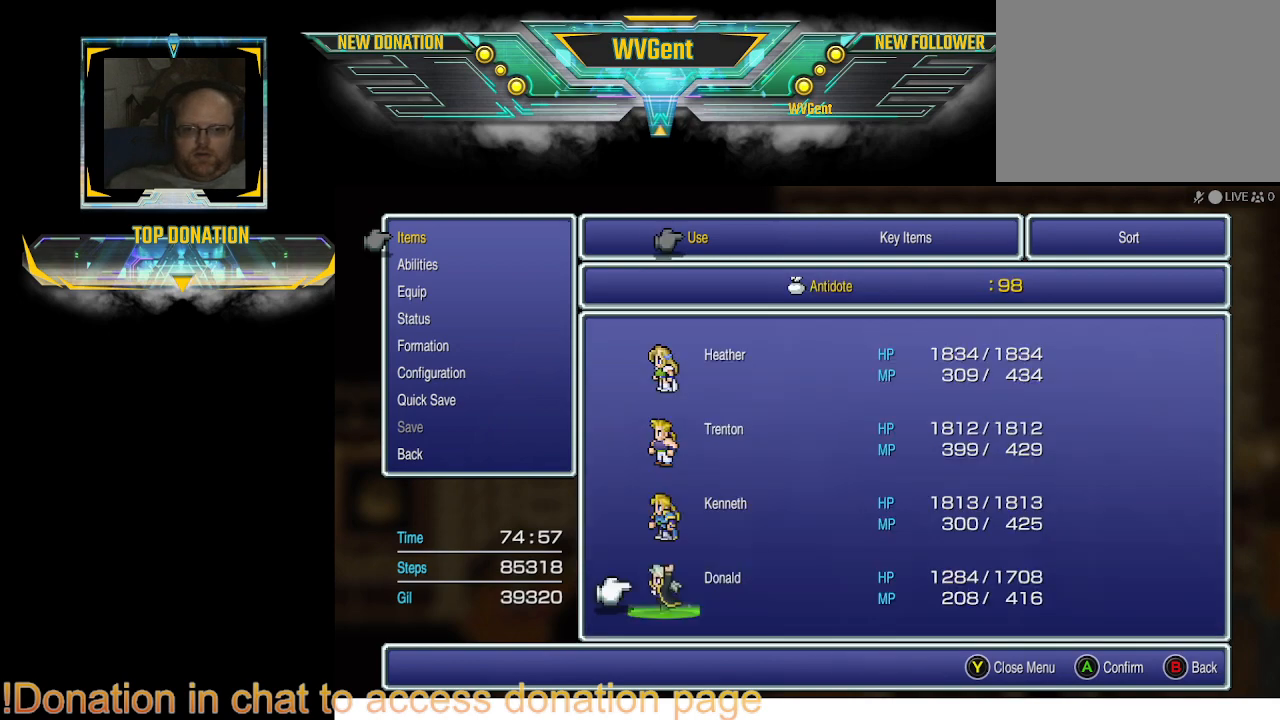
{"buttons": [], "left_stick": "center", "right_stick": "center", "events": [[67, "CROSS", "up"]]}
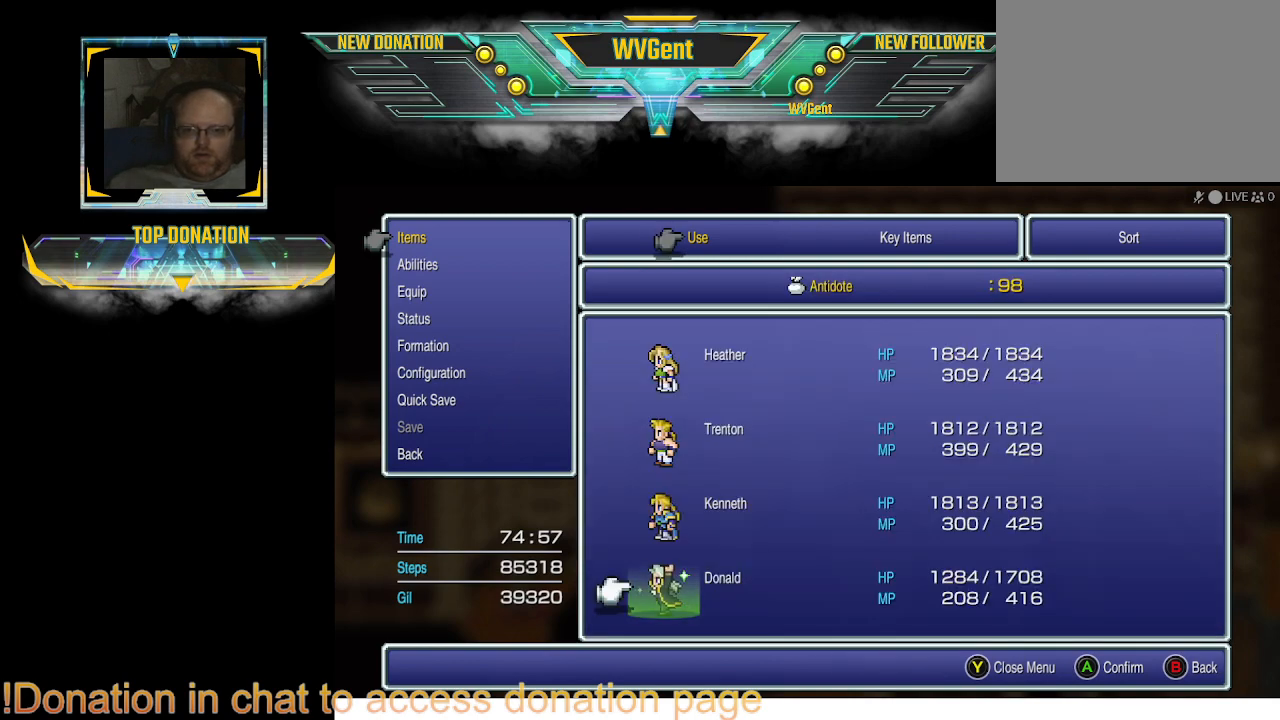
{"buttons": [], "left_stick": "center", "right_stick": "center", "events": []}
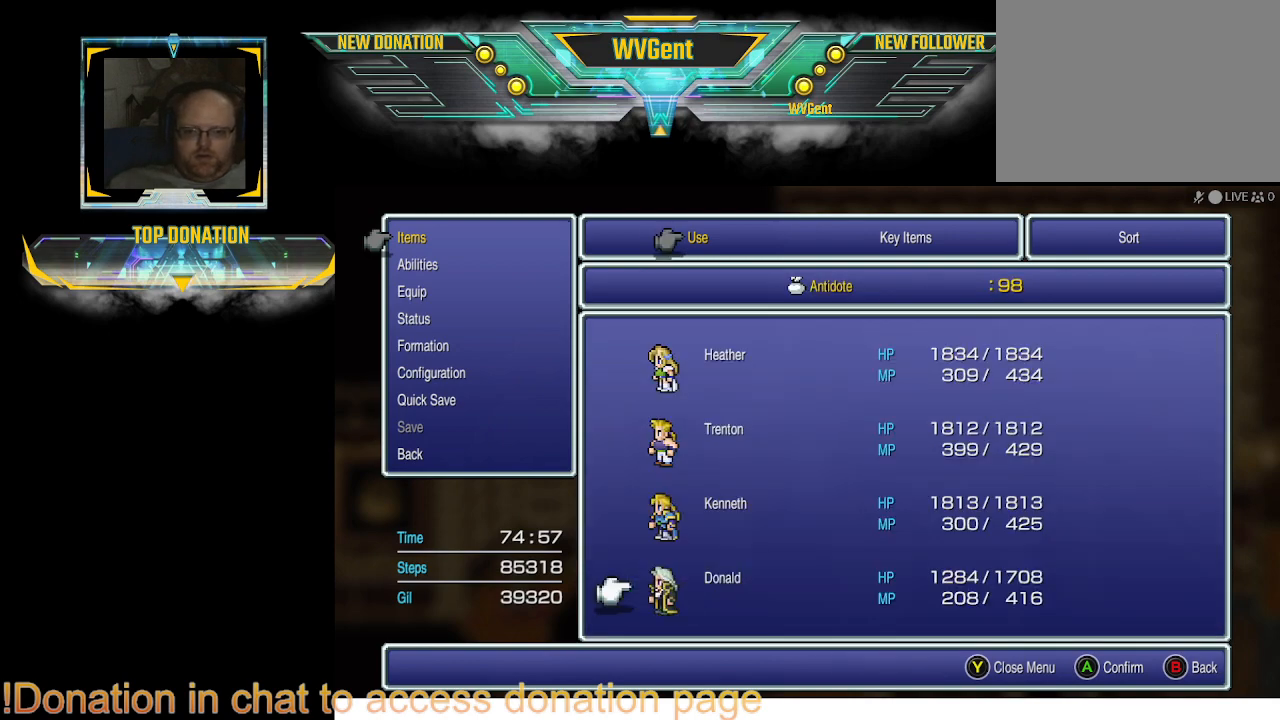
{"buttons": ["CIRCLE"], "left_stick": "center", "right_stick": "center", "events": [[100, "CIRCLE", "down"], [233, "CIRCLE", "up"], [400, "CIRCLE", "down"]]}
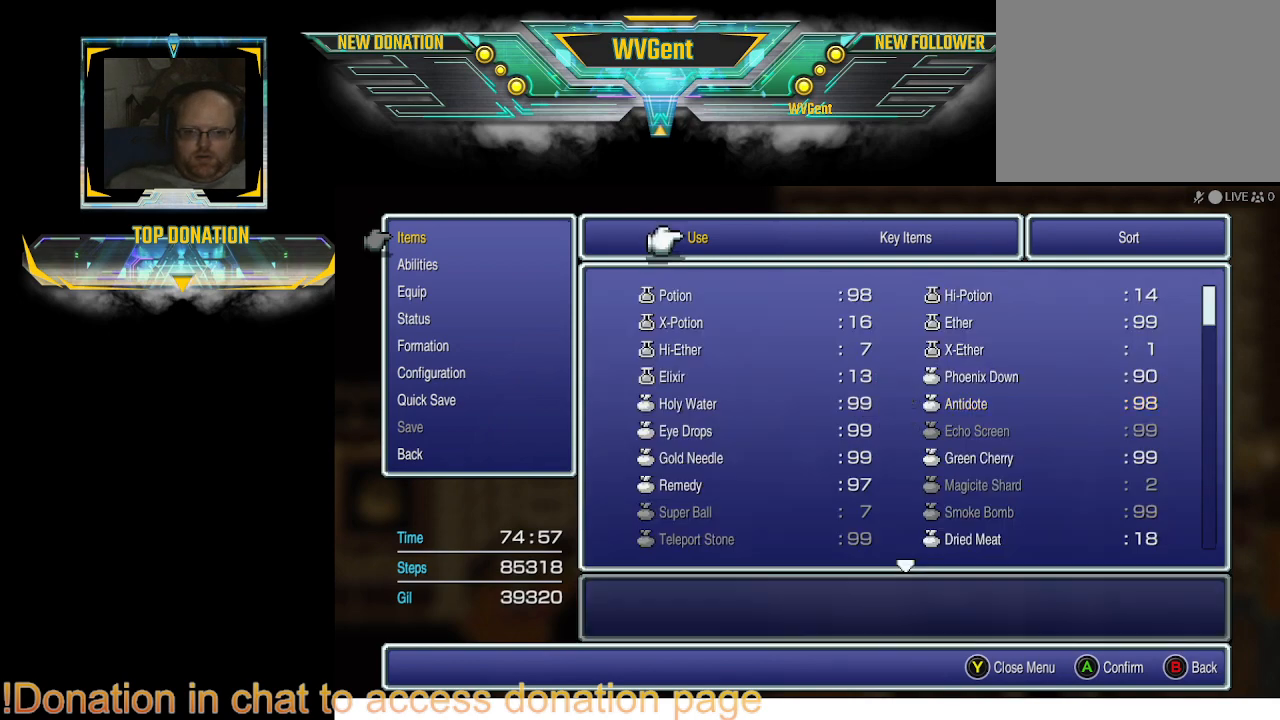
{"buttons": ["CIRCLE"], "left_stick": "center", "right_stick": "center", "events": [[33, "CIRCLE", "up"], [167, "CIRCLE", "down"], [267, "CIRCLE", "up"], [433, "CIRCLE", "down"]]}
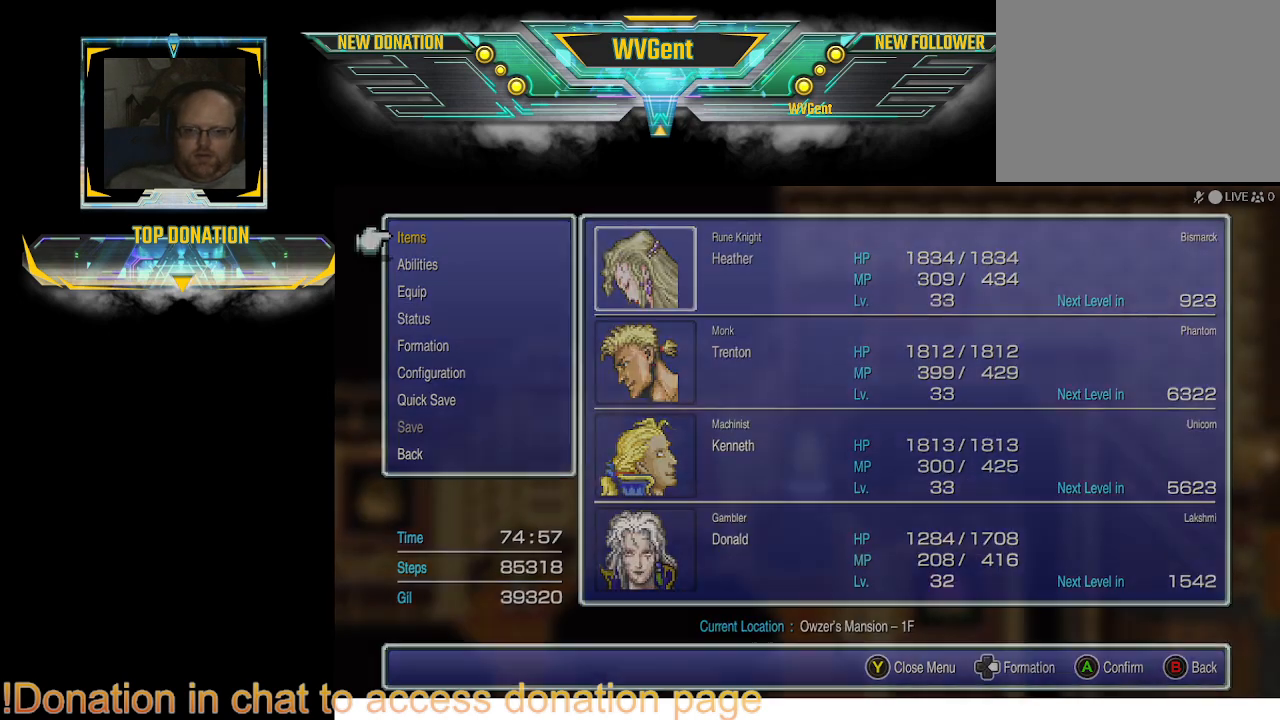
{"buttons": [], "left_stick": "up", "right_stick": "center", "events": [[33, "CIRCLE", "up"], [133, "CIRCLE", "down"], [200, "CIRCLE", "up"], [500, "left_stick", "up"]]}
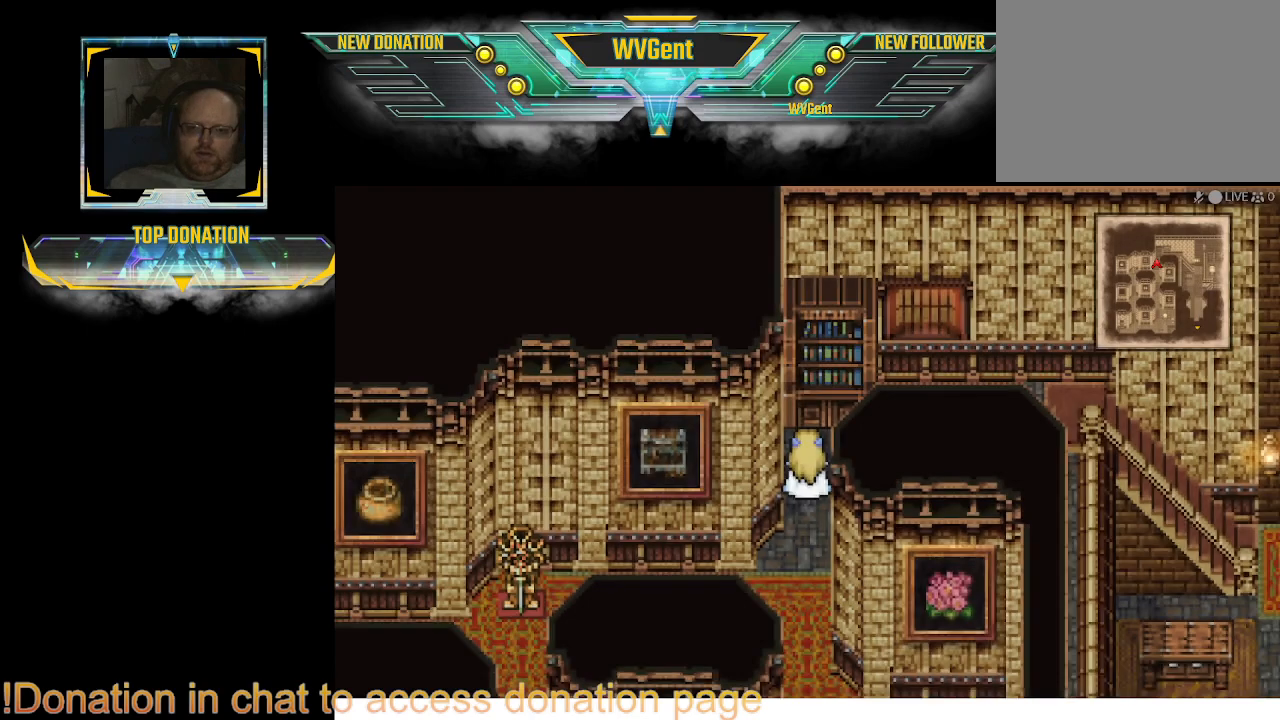
{"buttons": ["CIRCLE"], "left_stick": "right", "right_stick": "center", "events": [[67, "CIRCLE", "down"], [233, "left_stick", "up-right"], [367, "left_stick", "right"]]}
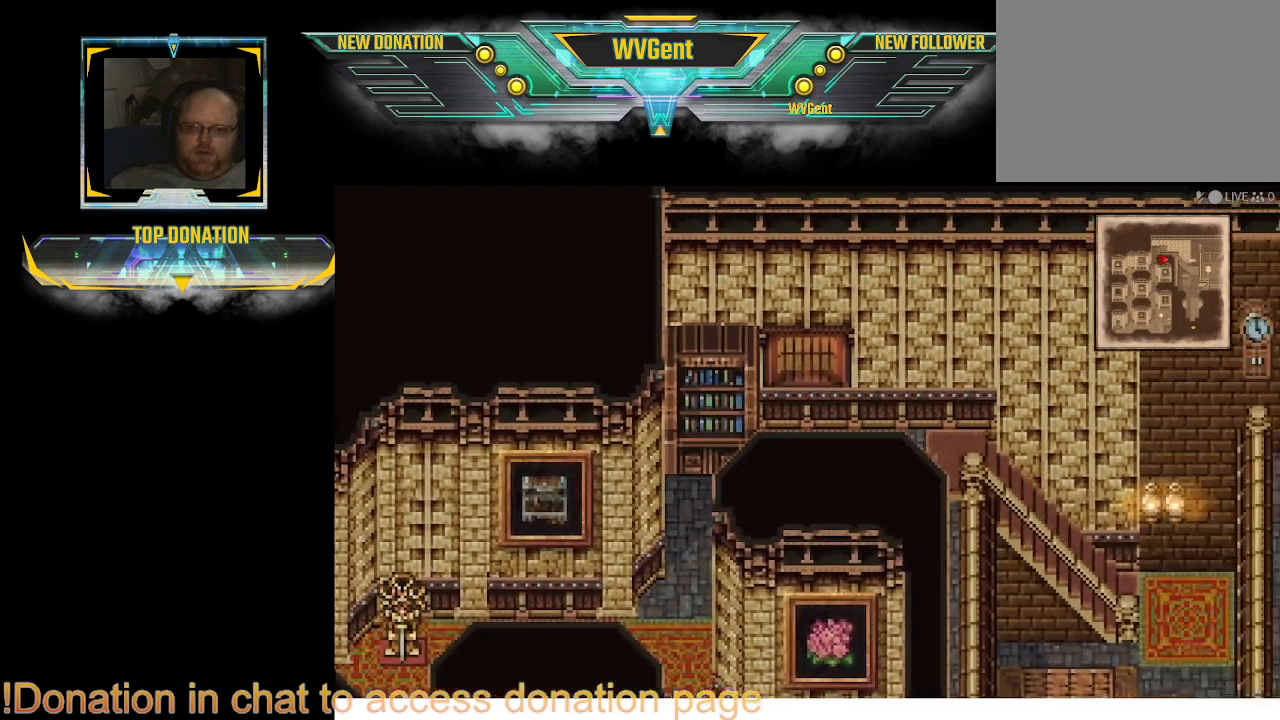
{"buttons": ["CIRCLE"], "left_stick": "right", "right_stick": "center", "events": []}
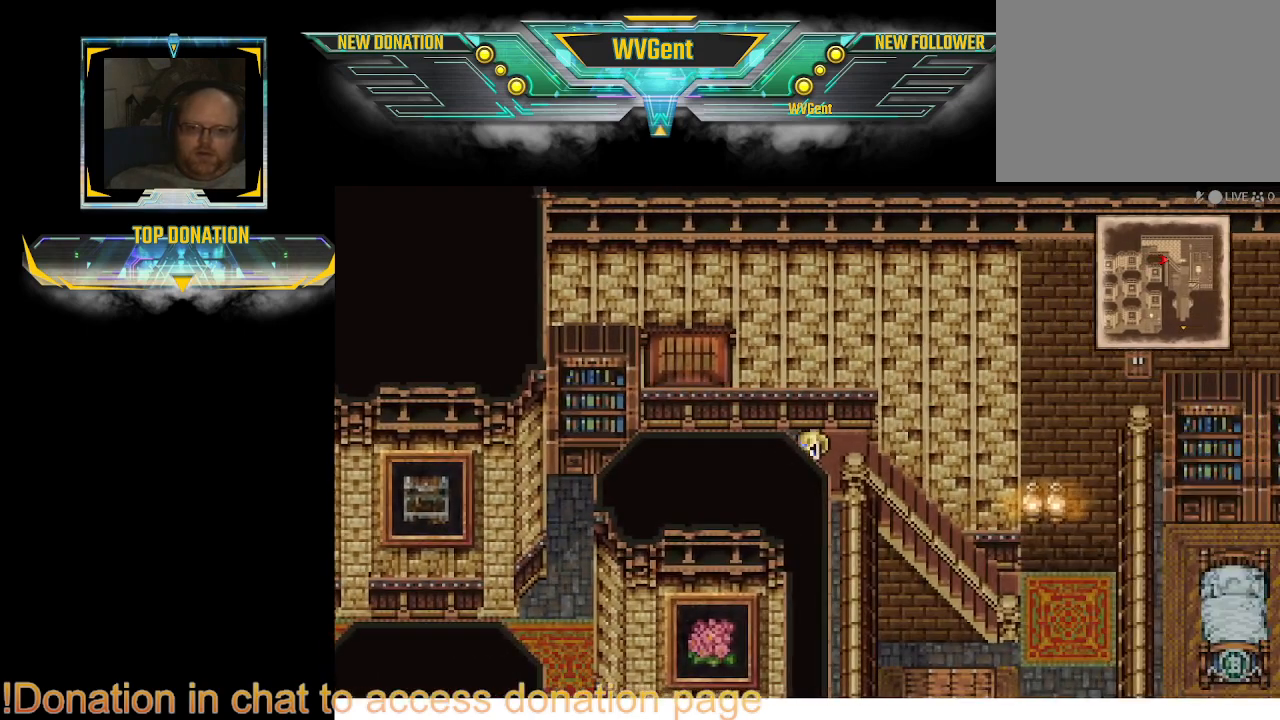
{"buttons": ["CIRCLE"], "left_stick": "up-left", "right_stick": "center", "events": [[233, "left_stick", "center"], [433, "left_stick", "up-left"]]}
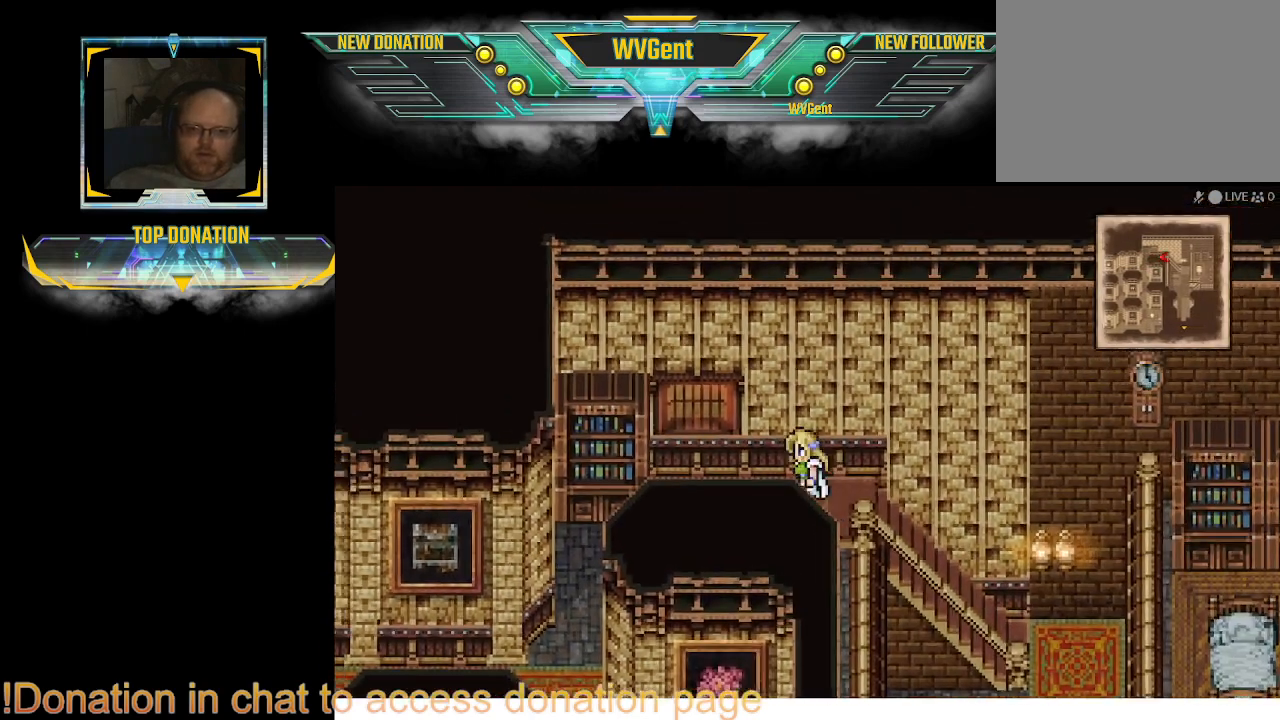
{"buttons": ["CIRCLE"], "left_stick": "up", "right_stick": "center", "events": [[400, "left_stick", "up"]]}
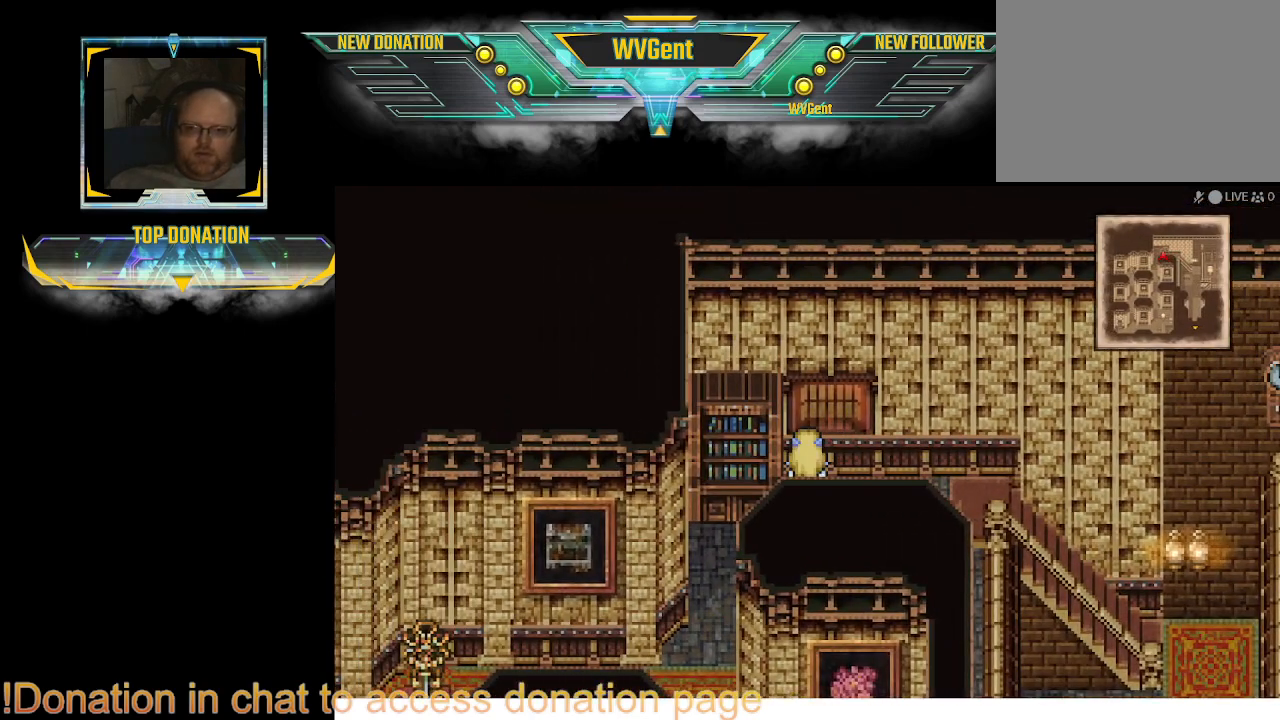
{"buttons": ["CIRCLE"], "left_stick": "down-left", "right_stick": "center", "events": [[200, "left_stick", "center"], [467, "left_stick", "down-left"]]}
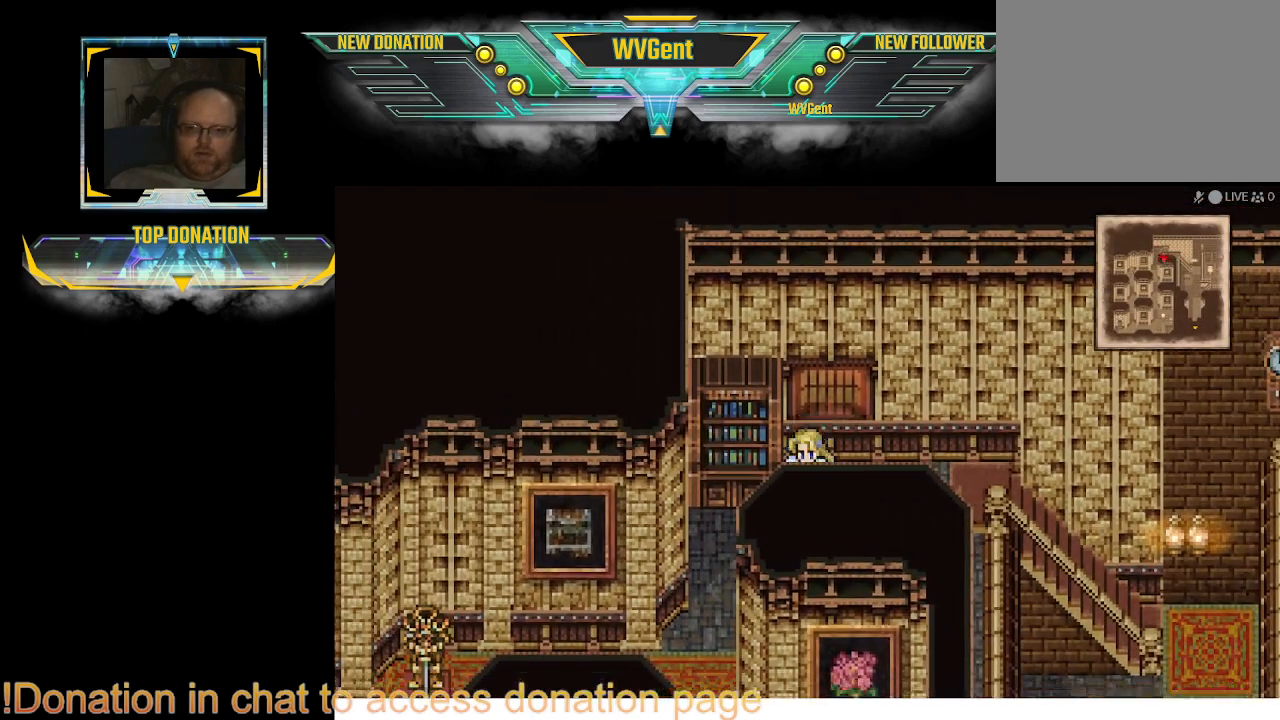
{"buttons": ["CIRCLE"], "left_stick": "up", "right_stick": "center", "events": [[33, "left_stick", "left"], [133, "left_stick", "up-left"], [233, "left_stick", "up"]]}
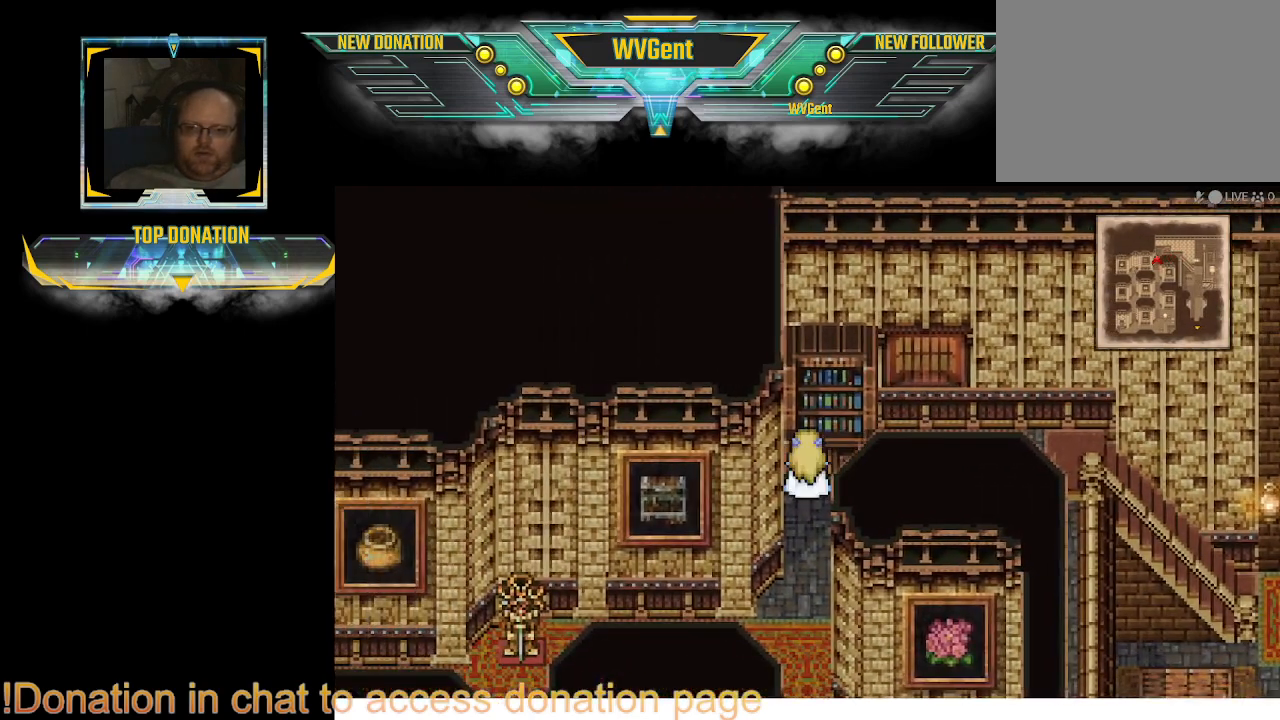
{"buttons": ["CIRCLE"], "left_stick": "up-right", "right_stick": "center", "events": [[100, "left_stick", "up-right"], [367, "left_stick", "up"], [467, "left_stick", "up-right"]]}
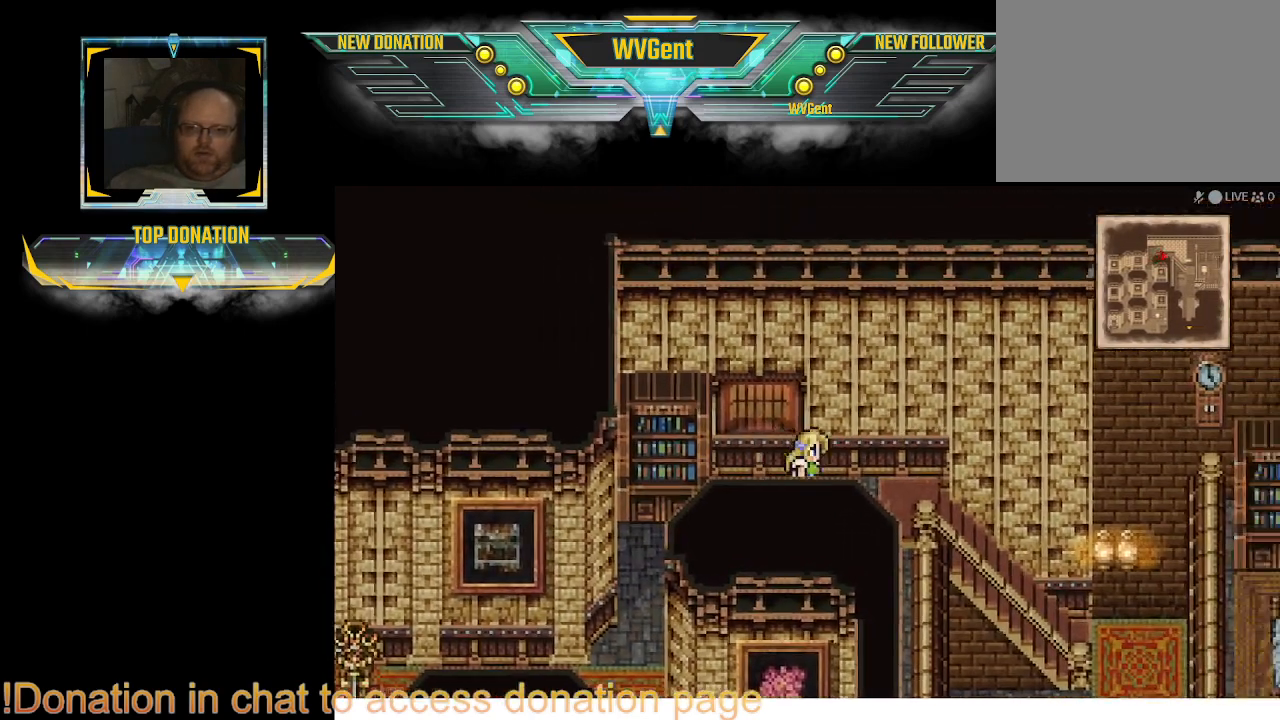
{"buttons": ["CIRCLE"], "left_stick": "right", "right_stick": "center", "events": [[67, "left_stick", "right"]]}
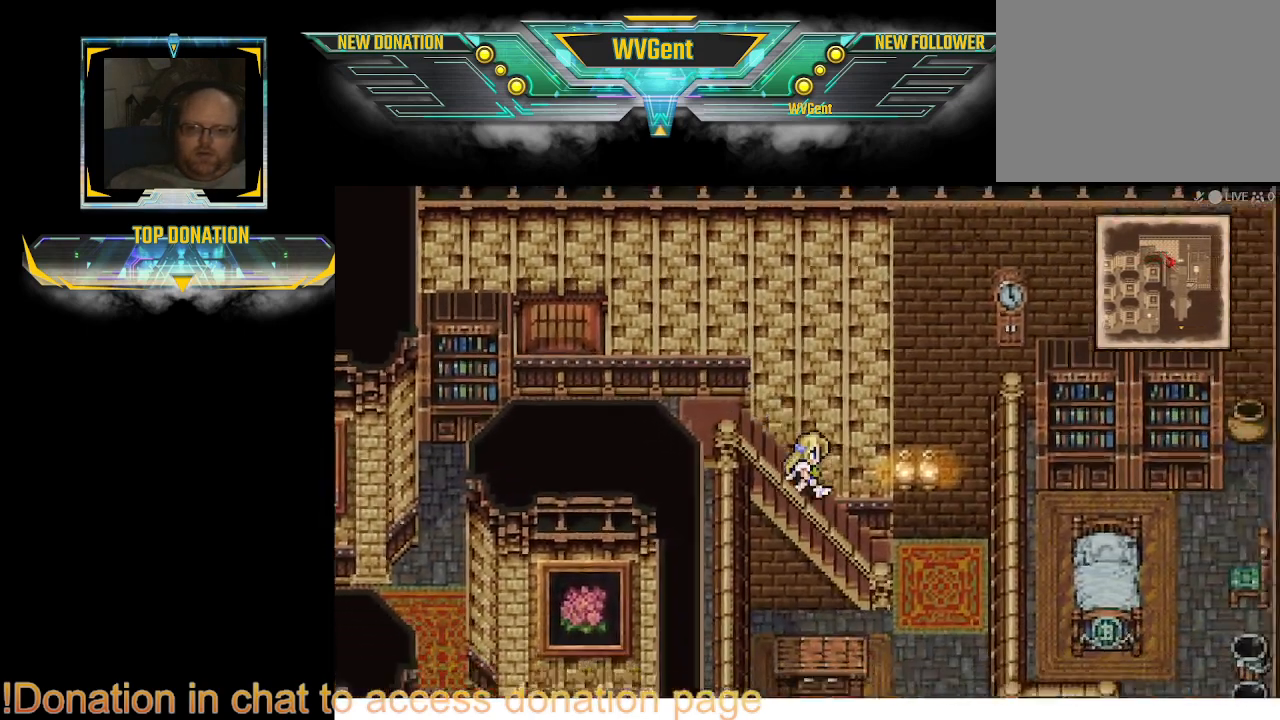
{"buttons": ["CIRCLE"], "left_stick": "center", "right_stick": "center", "events": [[500, "left_stick", "center"]]}
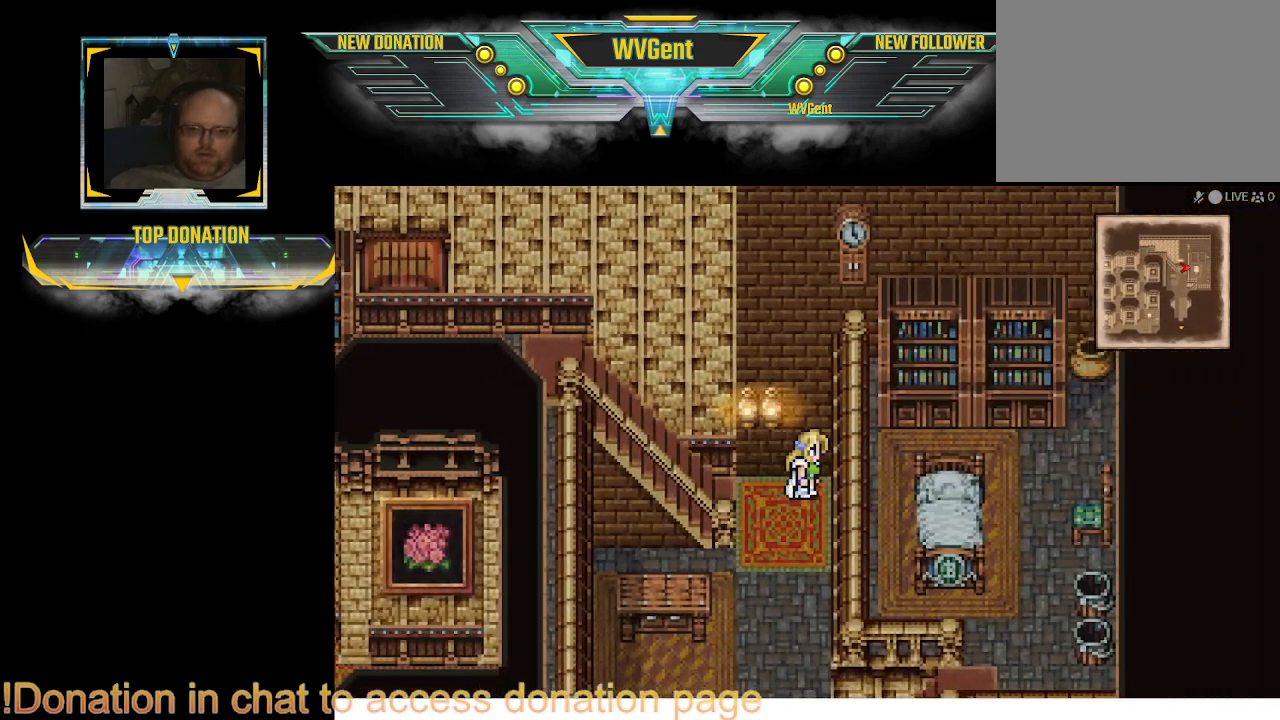
{"buttons": ["CIRCLE"], "left_stick": "down", "right_stick": "center", "events": [[300, "left_stick", "down"]]}
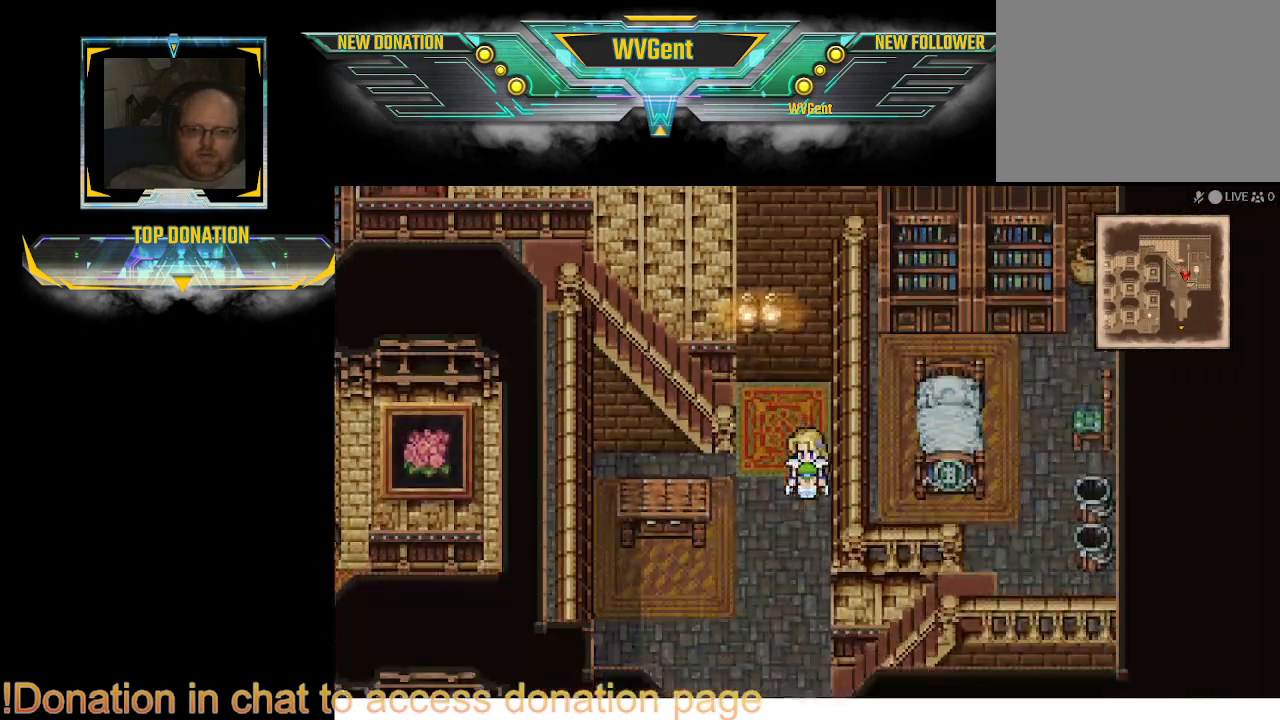
{"buttons": ["CIRCLE"], "left_stick": "down-left", "right_stick": "center", "events": [[400, "left_stick", "down-left"]]}
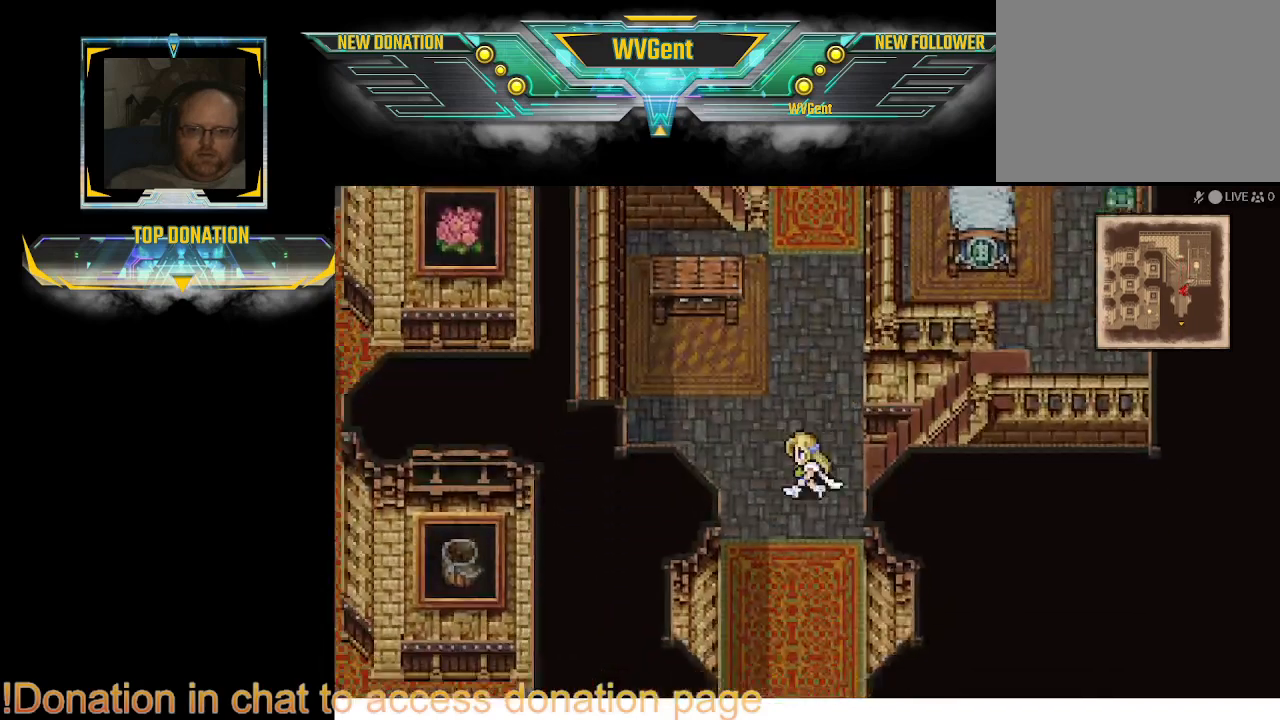
{"buttons": ["CIRCLE"], "left_stick": "down-right", "right_stick": "center", "events": [[100, "left_stick", "down"], [267, "left_stick", "down-right"]]}
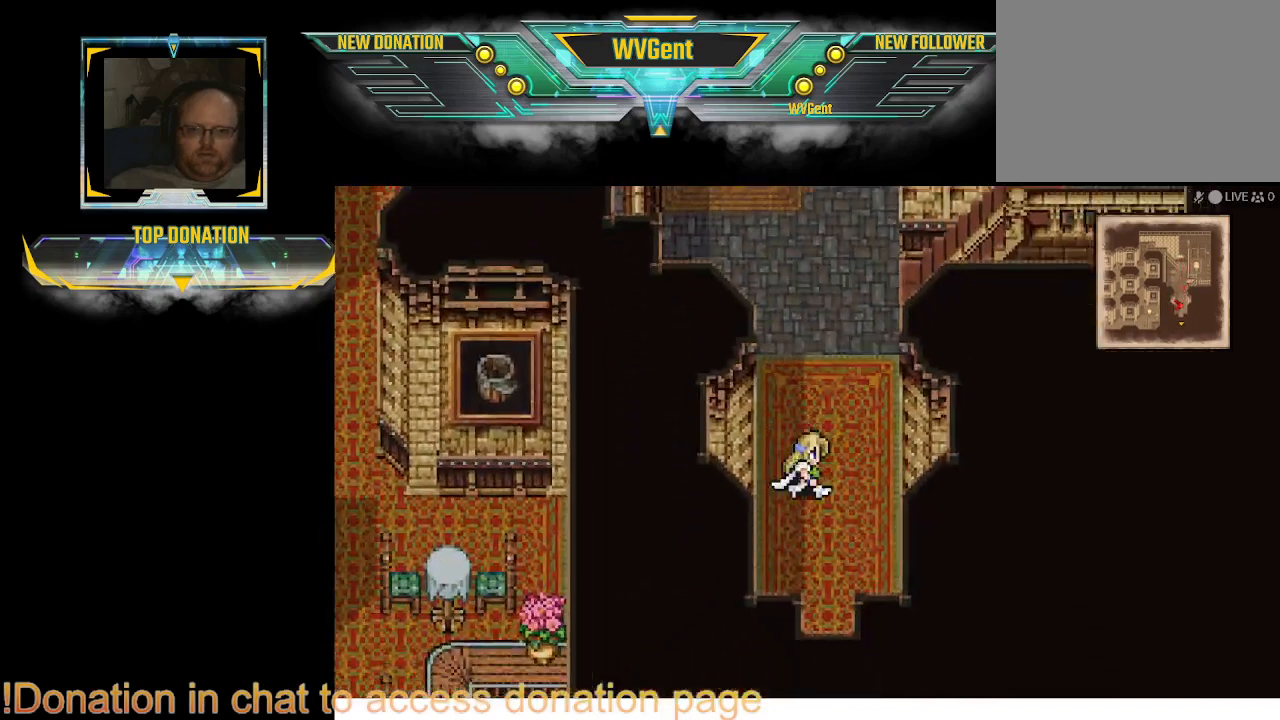
{"buttons": ["CIRCLE"], "left_stick": "down", "right_stick": "center", "events": [[67, "left_stick", "down"], [200, "left_stick", "down-left"], [400, "left_stick", "down"]]}
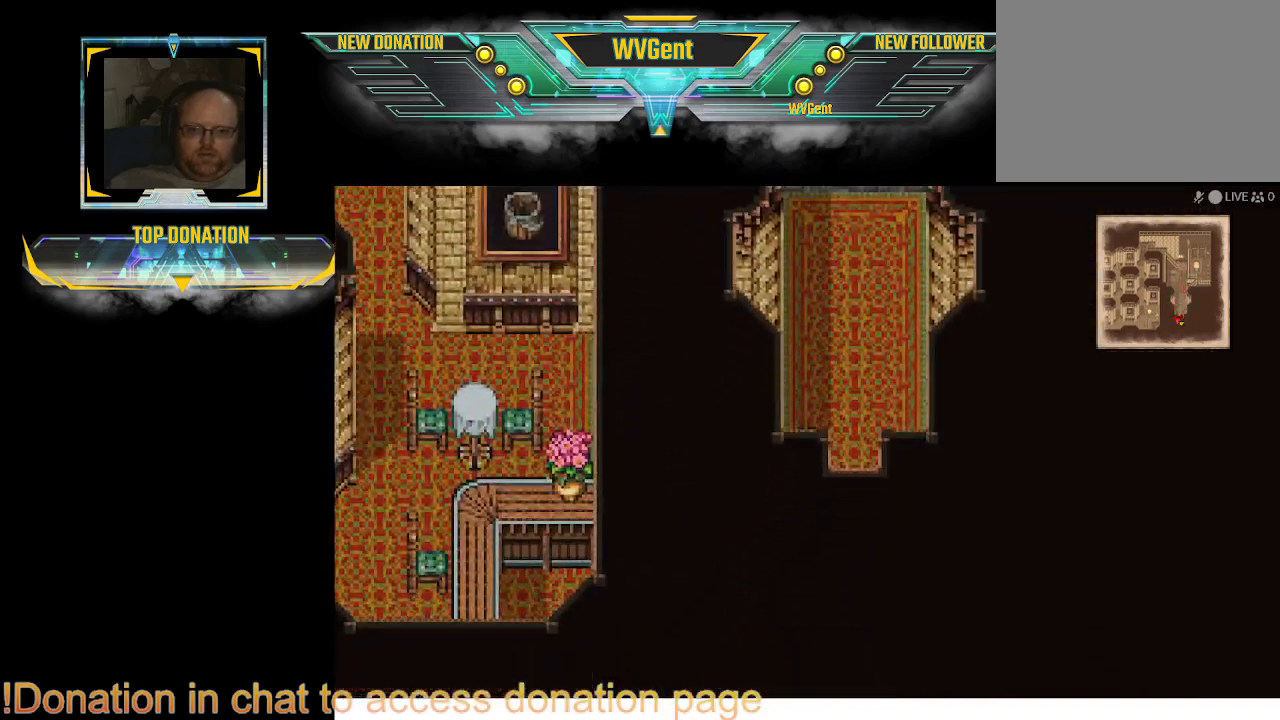
{"buttons": ["CIRCLE"], "left_stick": "down", "right_stick": "center", "events": [[67, "left_stick", "down-right"], [167, "left_stick", "down"]]}
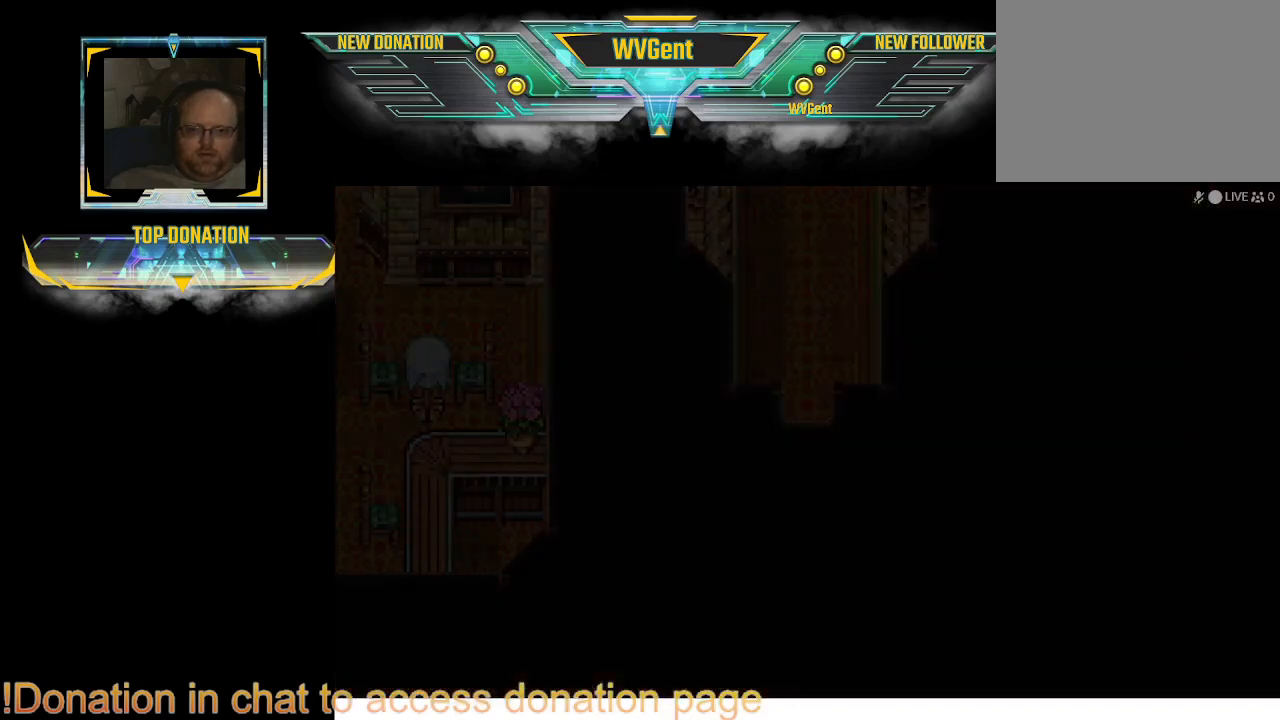
{"buttons": [], "left_stick": "center", "right_stick": "center", "events": [[233, "CIRCLE", "up"], [333, "left_stick", "center"]]}
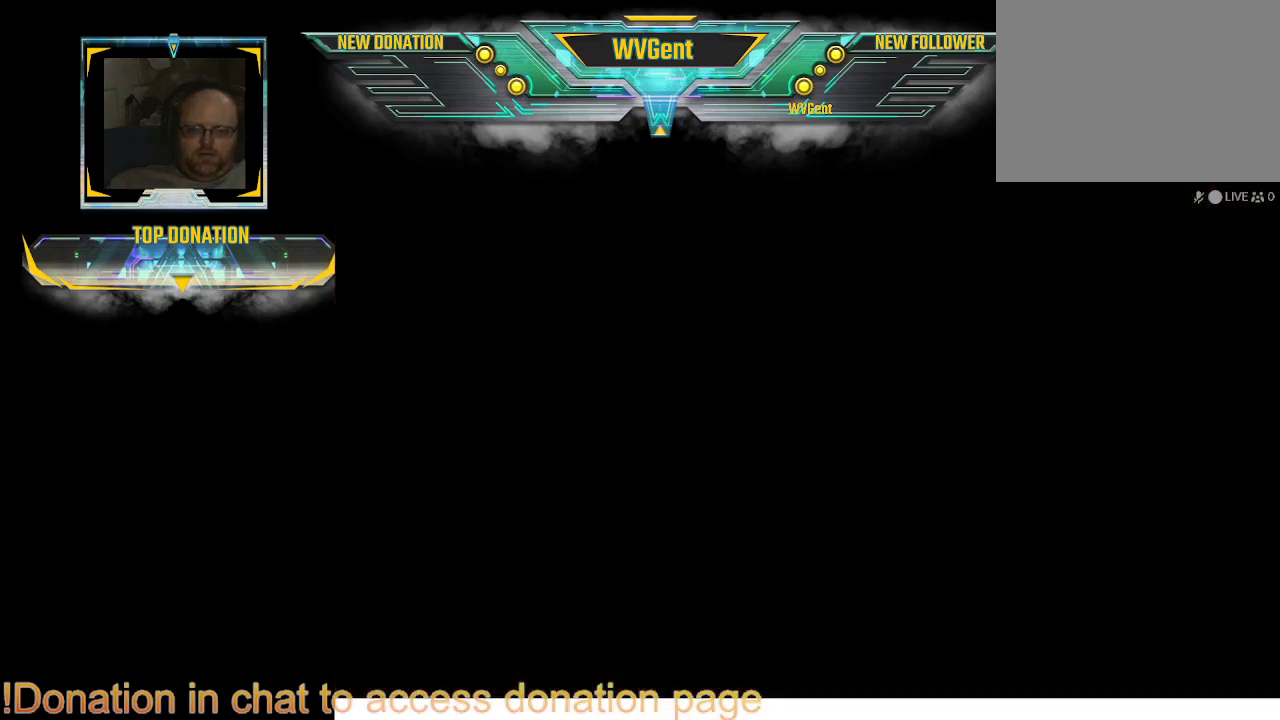
{"buttons": [], "left_stick": "center", "right_stick": "center", "events": []}
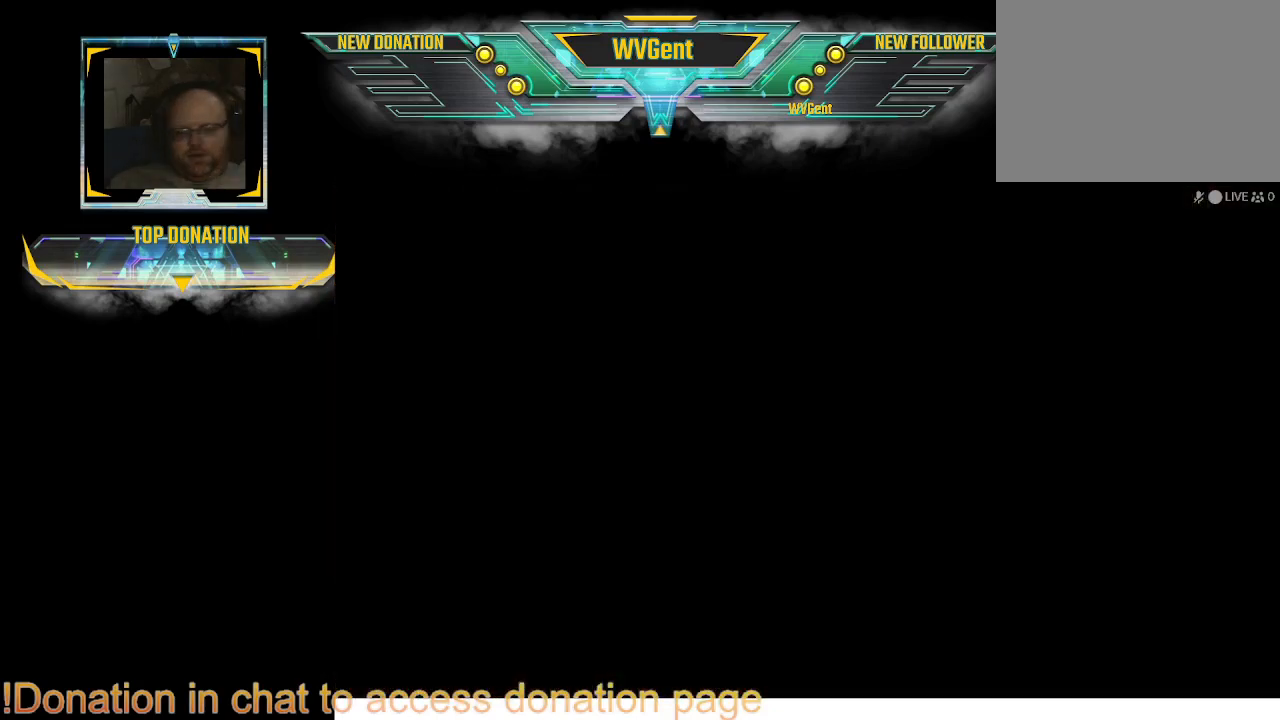
{"buttons": [], "left_stick": "center", "right_stick": "center", "events": []}
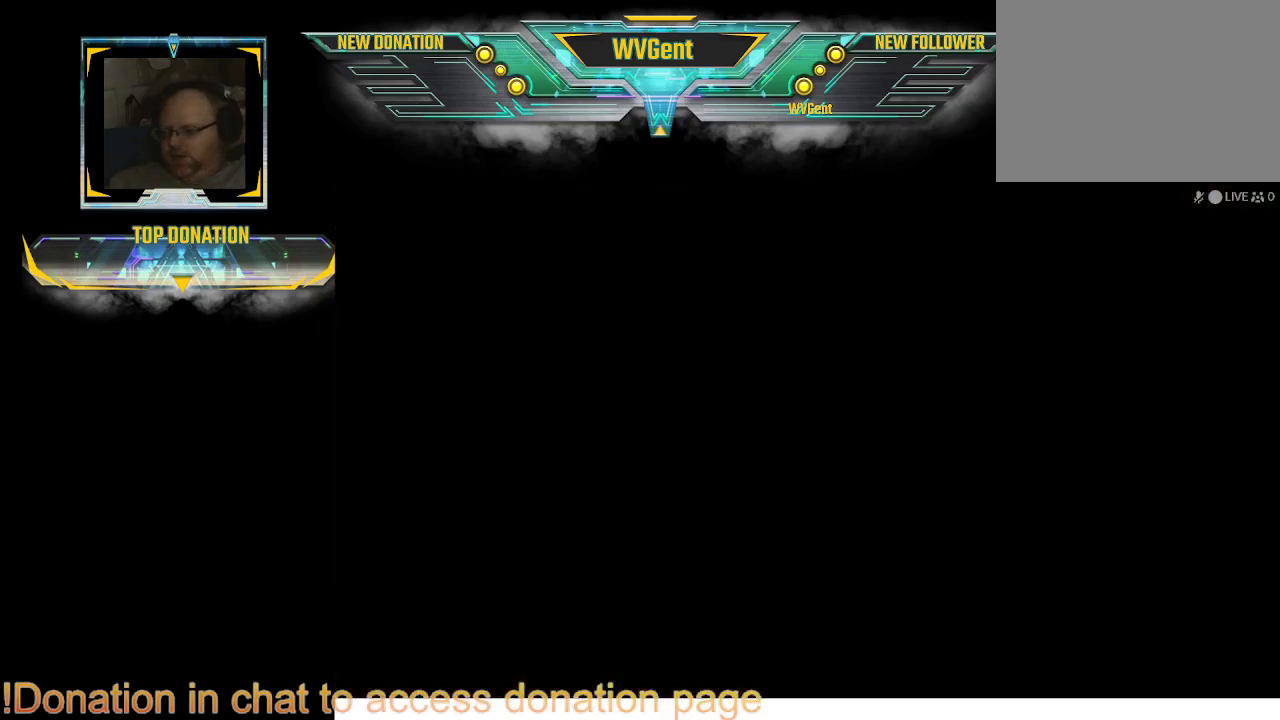
{"buttons": [], "left_stick": "center", "right_stick": "center", "events": []}